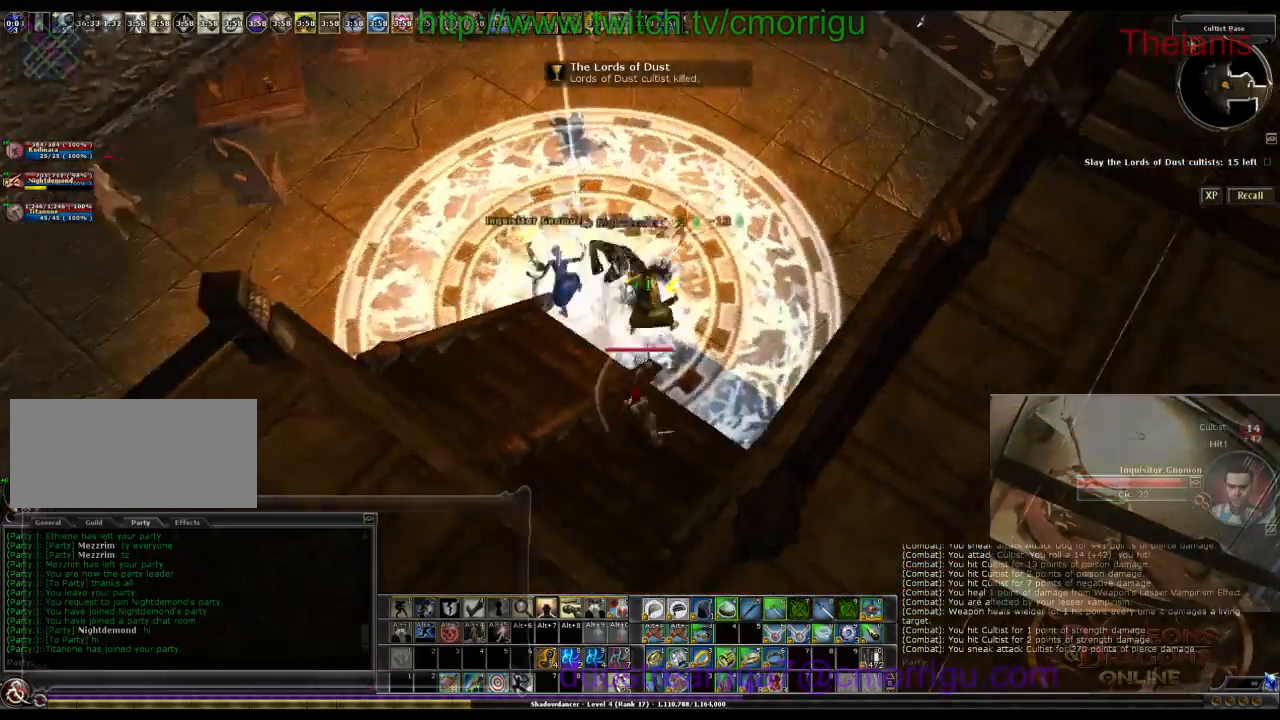
Gameplay with keyboard; each line is a JSON object with the keys held at the frame after it. "events" lists presses ("down") and releases ("up") of ".", "/", "0", "1", "2", "3", "4", "5", "6", "7", "8", "9", "a", "b", "backslash", "backspace", "c", "caps_lock", "comma", "ctrl_l", "ctrl_r", "d", "e", "equals", "escape", "f", "f1", "f10", "f11", "f12", "f2", "f3", "f4", "f5", "f6", "f7", "f8", "f9", "g", "h", "i", "j", "k", "l", "lbracket", "m", "minus", "n", "o", "p", "q", "quote", "r", "rbracket", "return", "s", "semicolon", "shift_l", "shift_r", "space", "t", "tab", "tilde", "u", "v", "w", "x", "y" and "z" between this image and that frame as [ms after this image, input, new state], when the widget could be followed in between. No other keys are recorded. Mouse input is not recorded.
{"keys": ["w"], "events": [[133, "d", "up"], [166, "w", "up"], [433, "w", "down"]]}
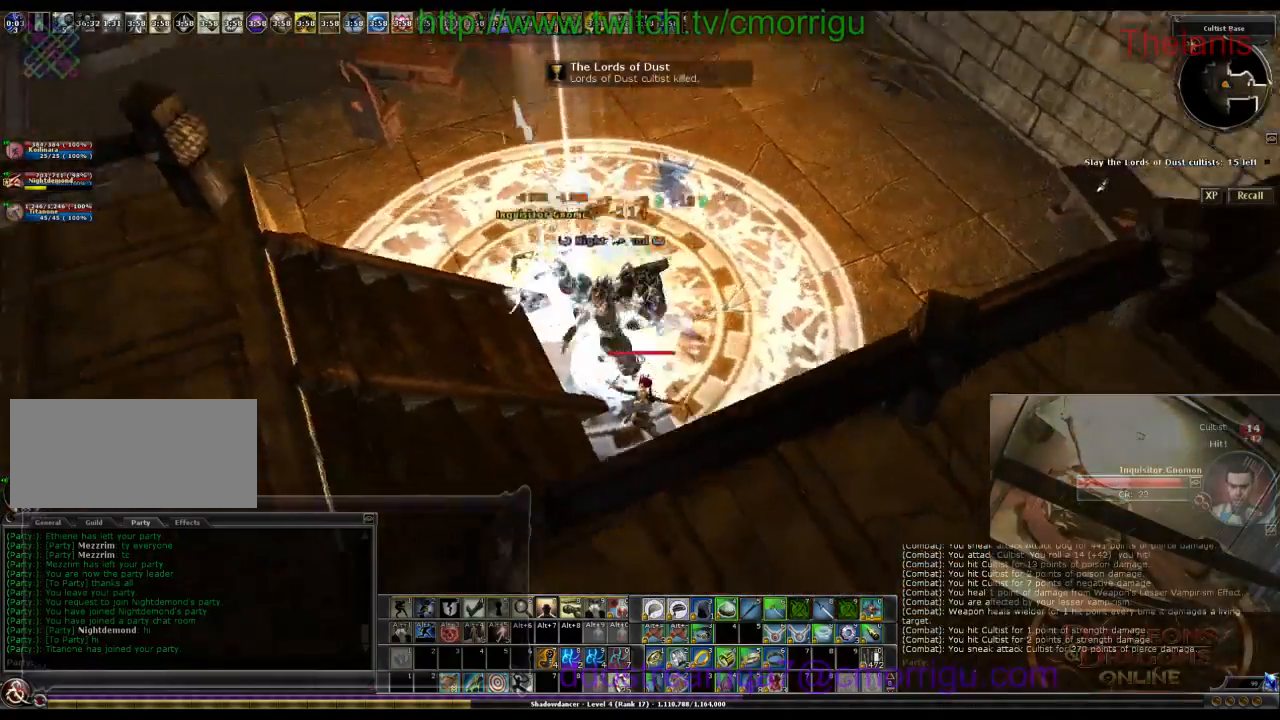
{"keys": ["d", "w"]}
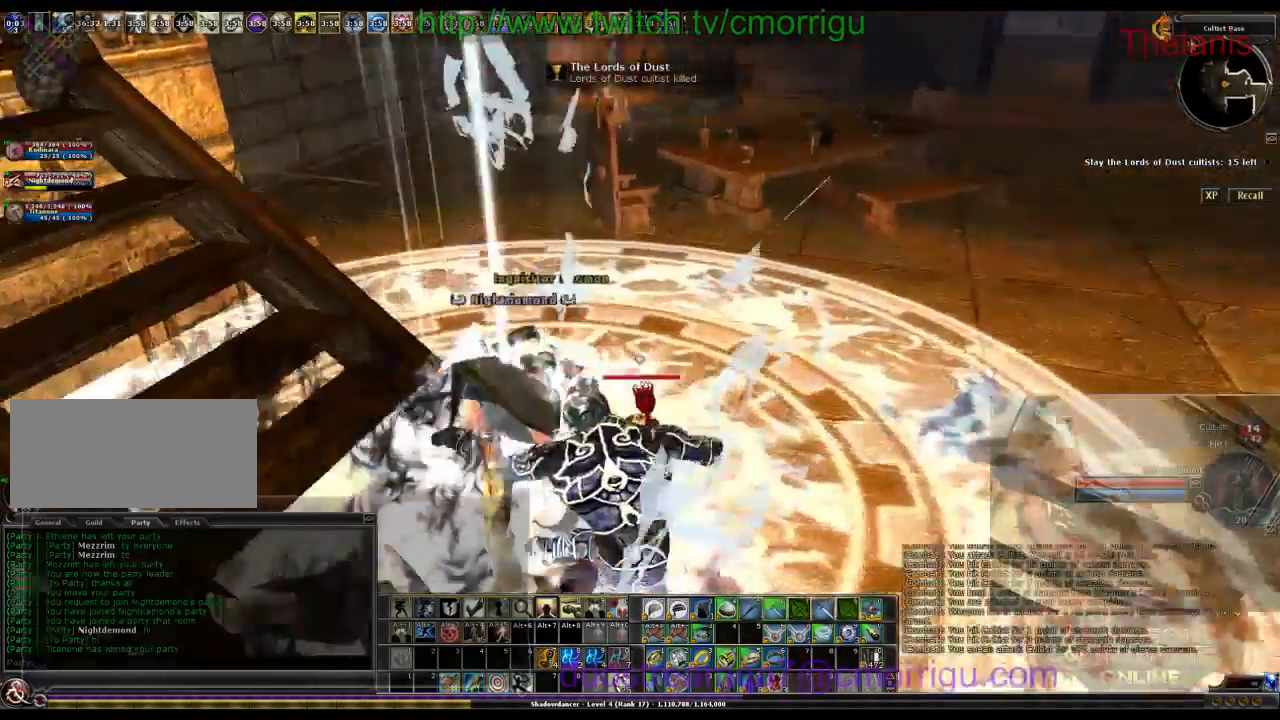
{"keys": ["w"], "events": [[166, "d", "up"]]}
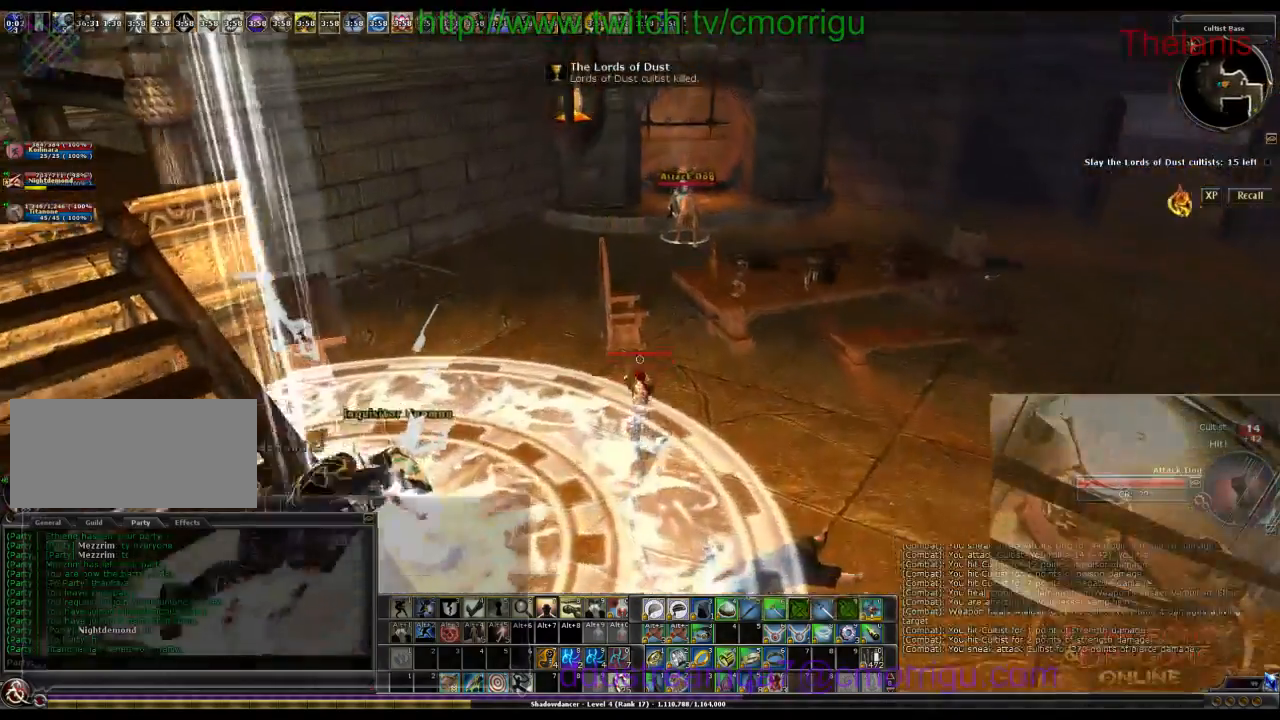
{"keys": ["w"], "events": [[100, "a", "down"], [433, "a", "up"]]}
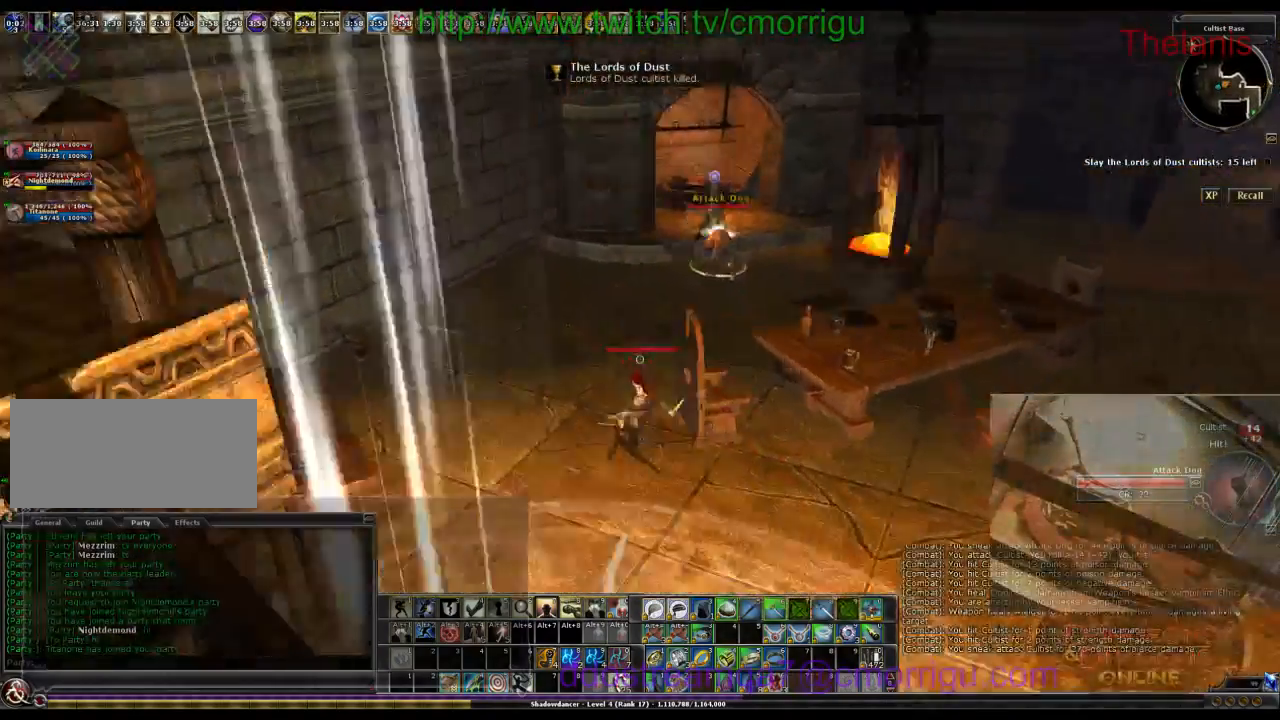
{"keys": ["w"], "events": []}
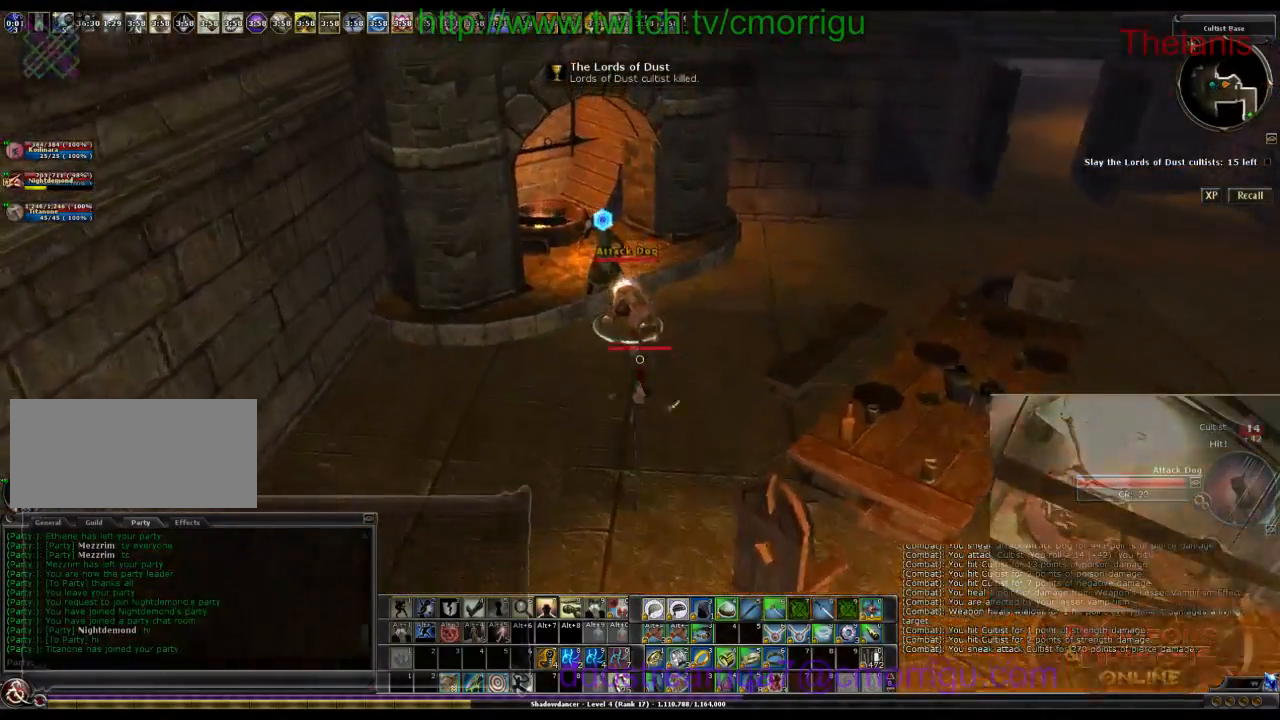
{"keys": [], "events": [[166, "w", "up"]]}
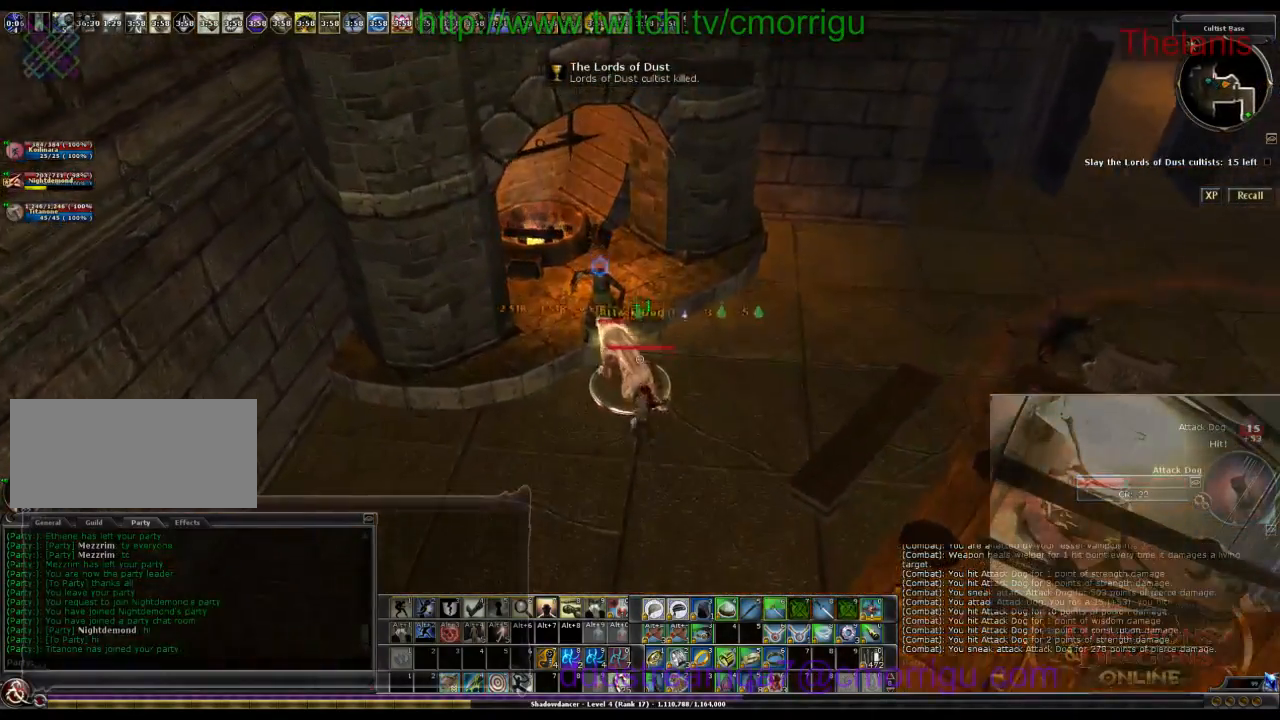
{"keys": [], "events": []}
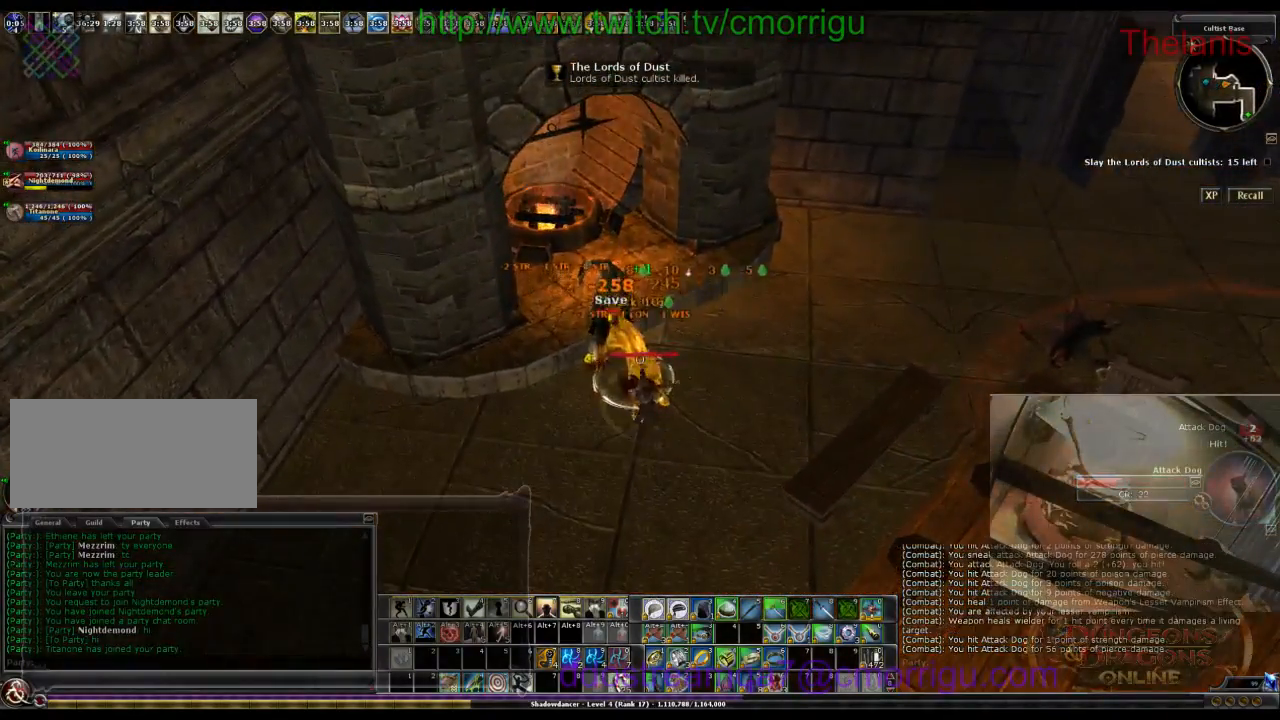
{"keys": [], "events": []}
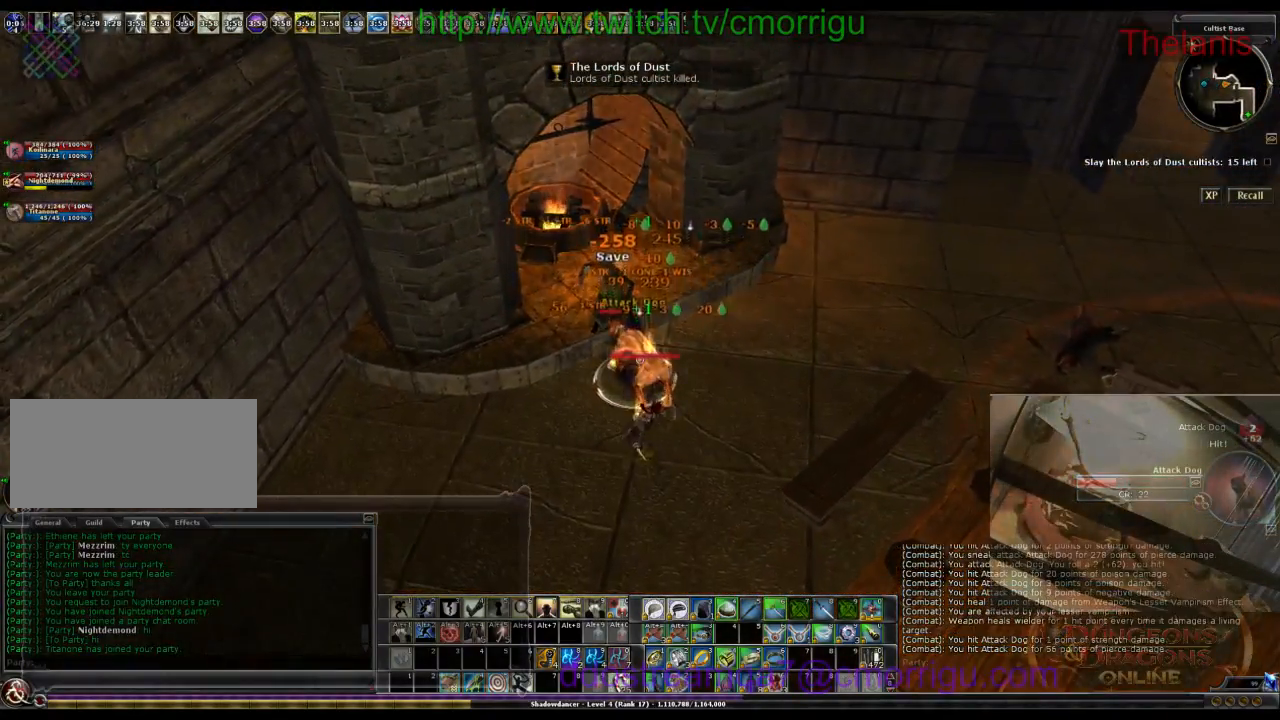
{"keys": [], "events": []}
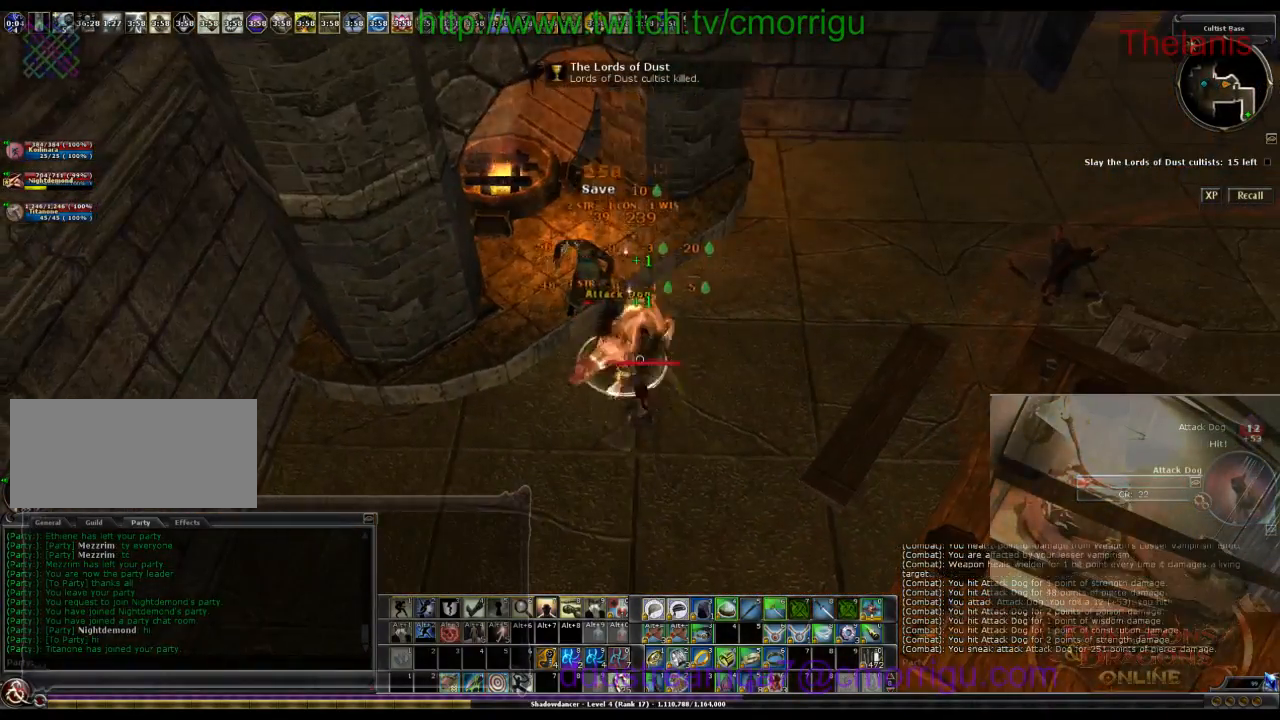
{"keys": [], "events": []}
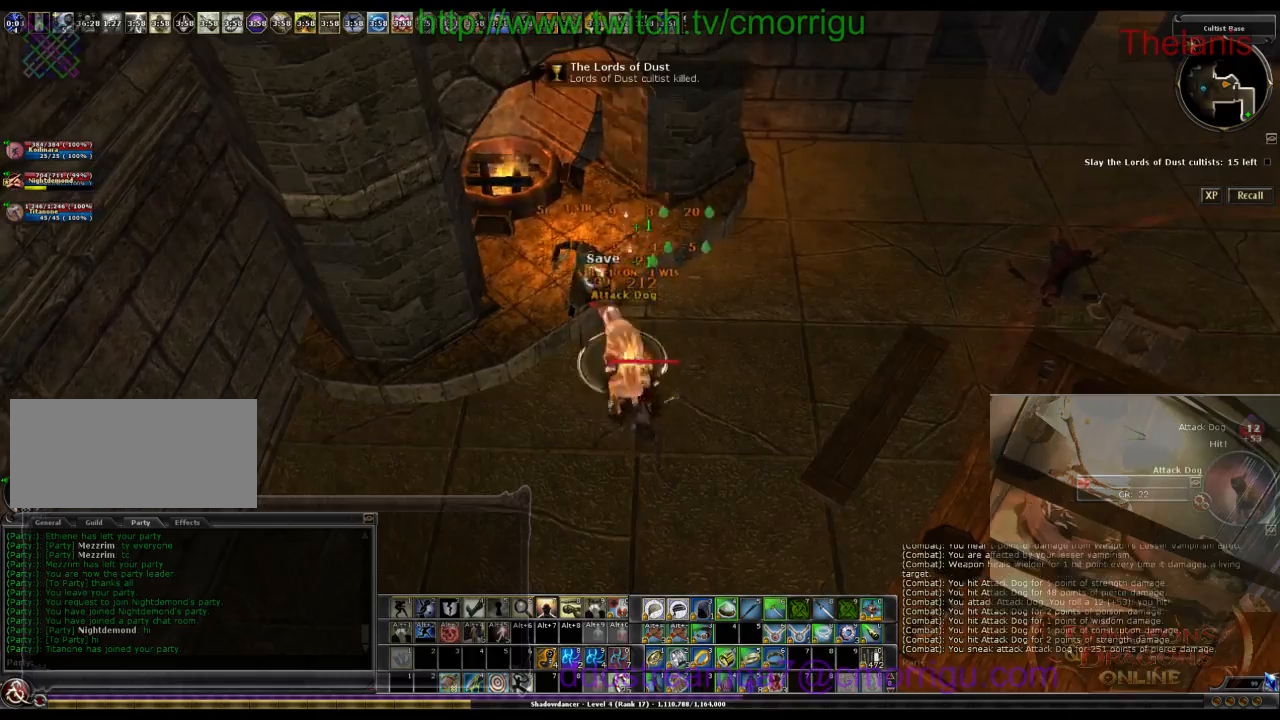
{"keys": [], "events": []}
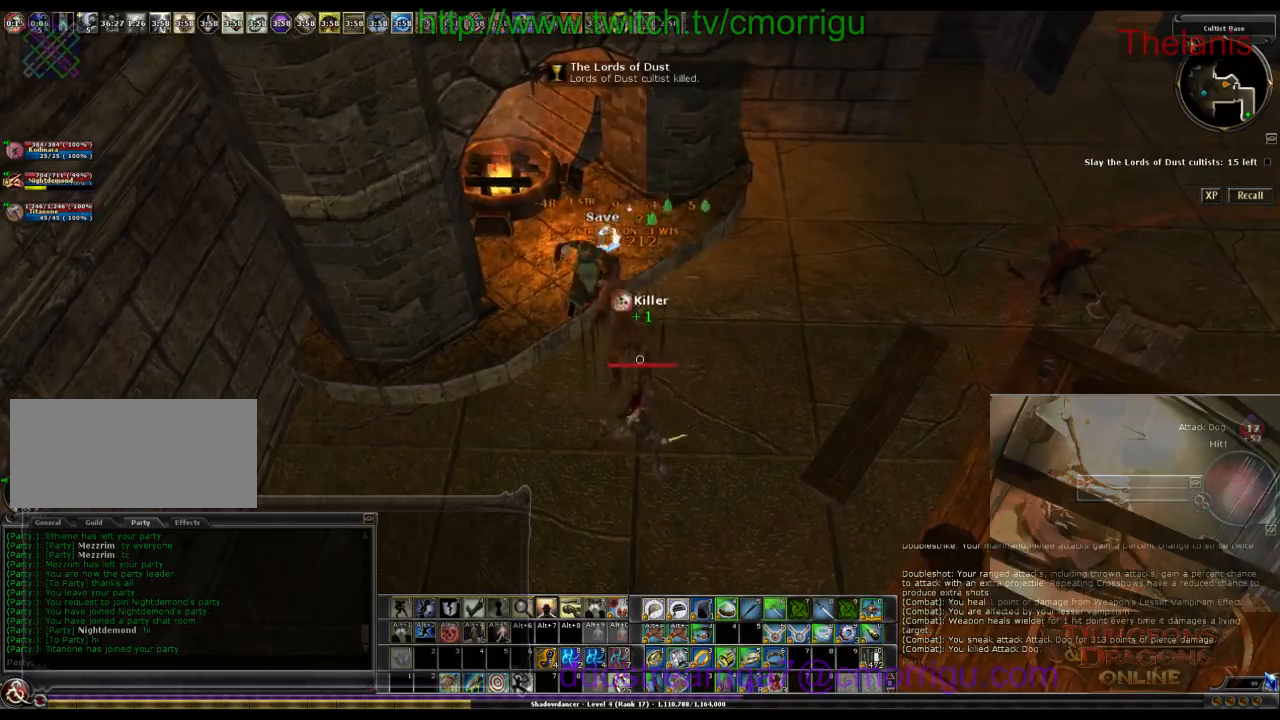
{"keys": ["d", "w"], "events": [[266, "d", "down"], [466, "w", "down"]]}
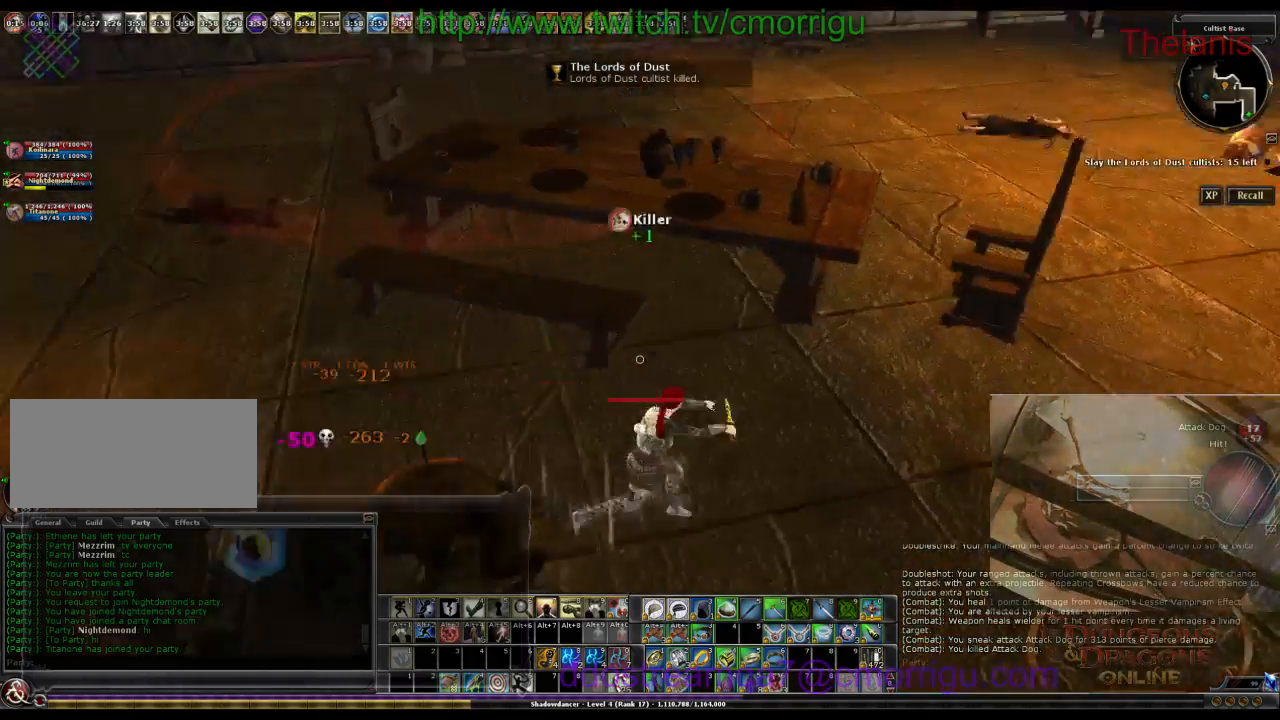
{"keys": ["w"], "events": [[300, "d", "up"]]}
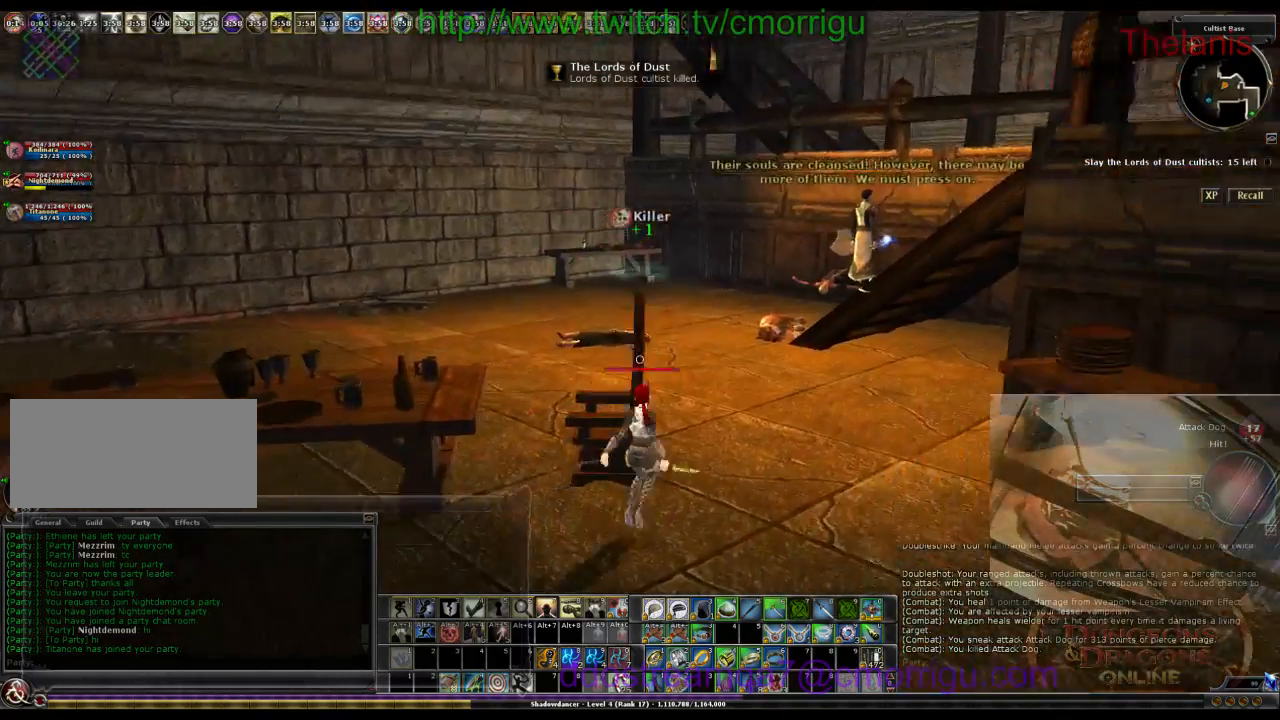
{"keys": ["w"], "events": []}
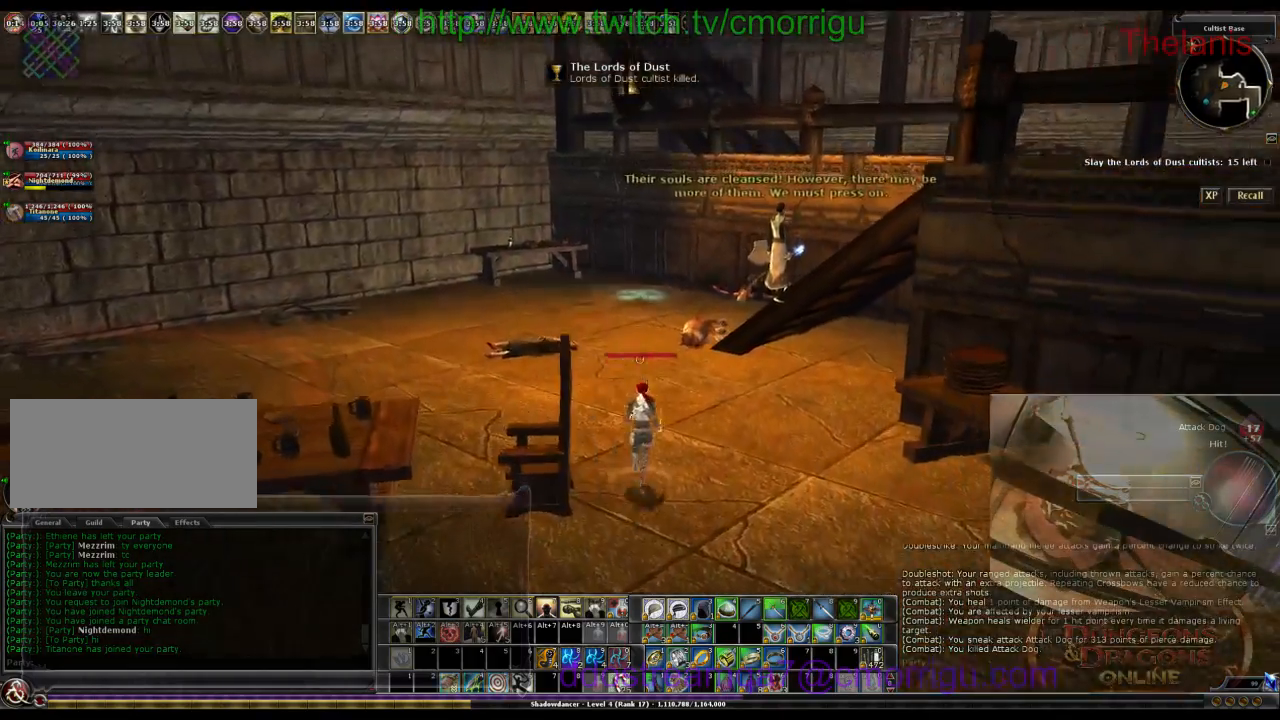
{"keys": ["w"], "events": [[233, "1", "down"], [366, "1", "up"]]}
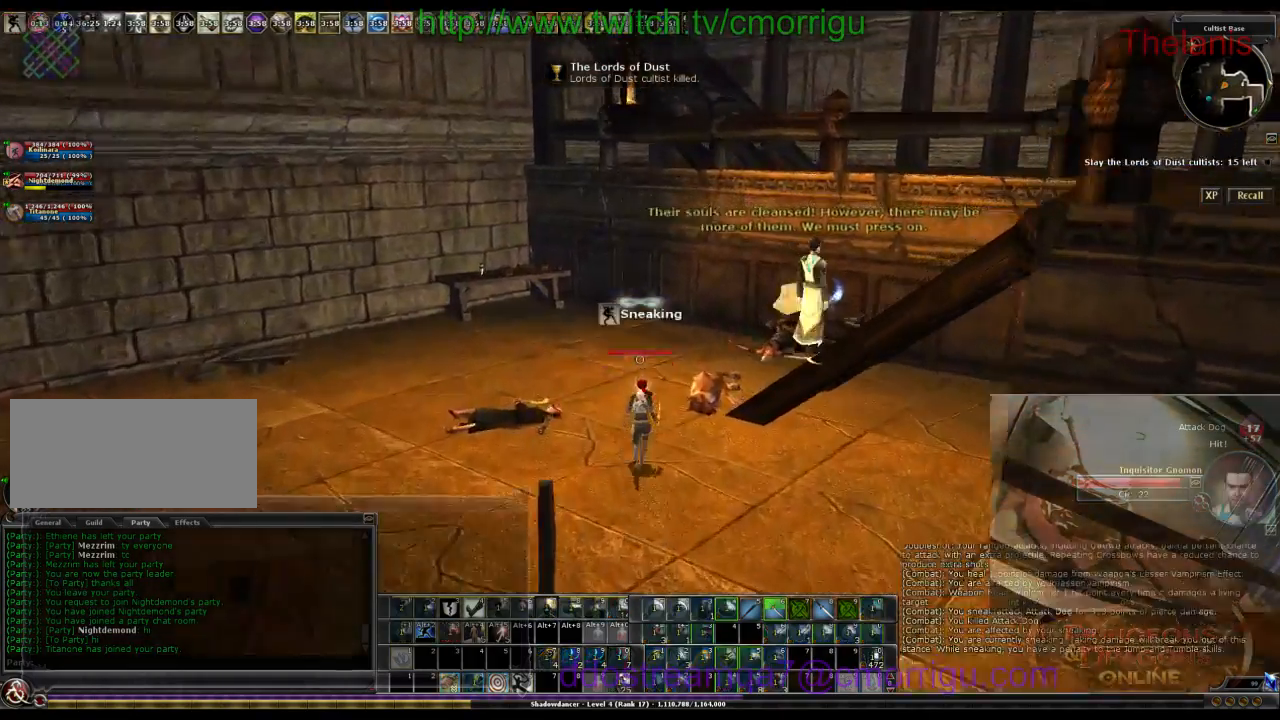
{"keys": ["space", "w"], "events": [[333, "space", "down"]]}
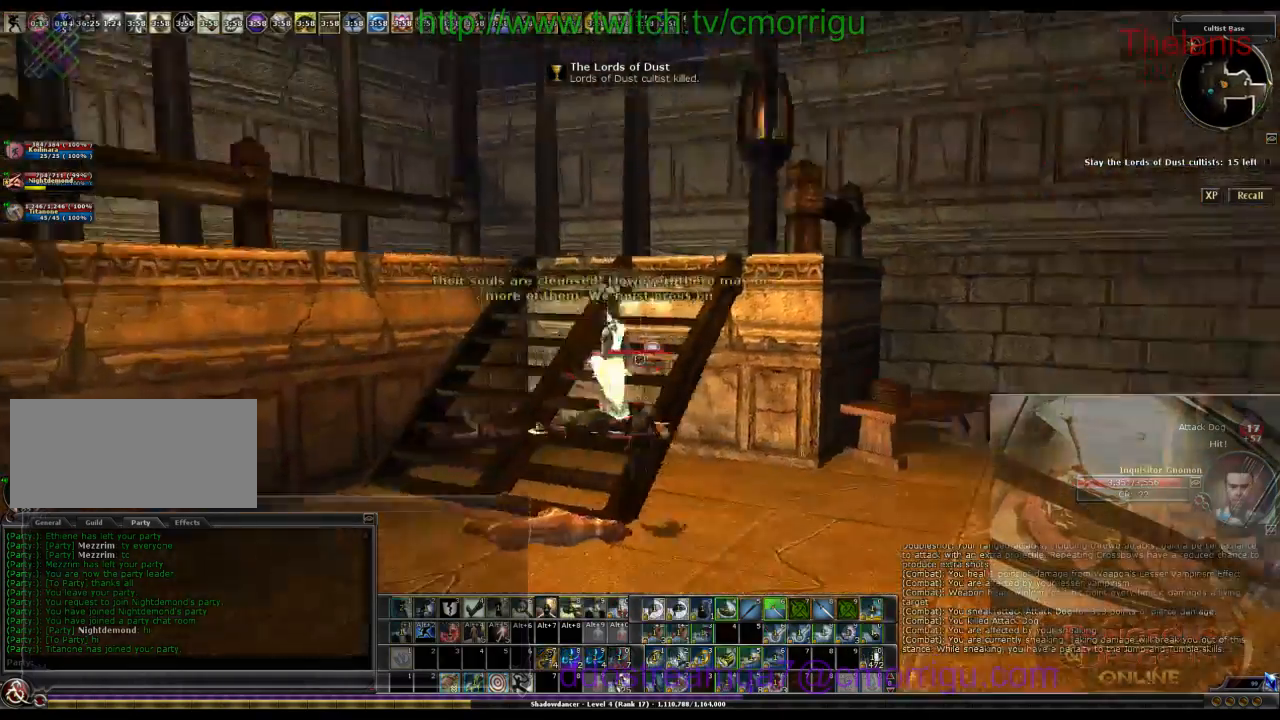
{"keys": ["w"], "events": [[66, "space", "up"]]}
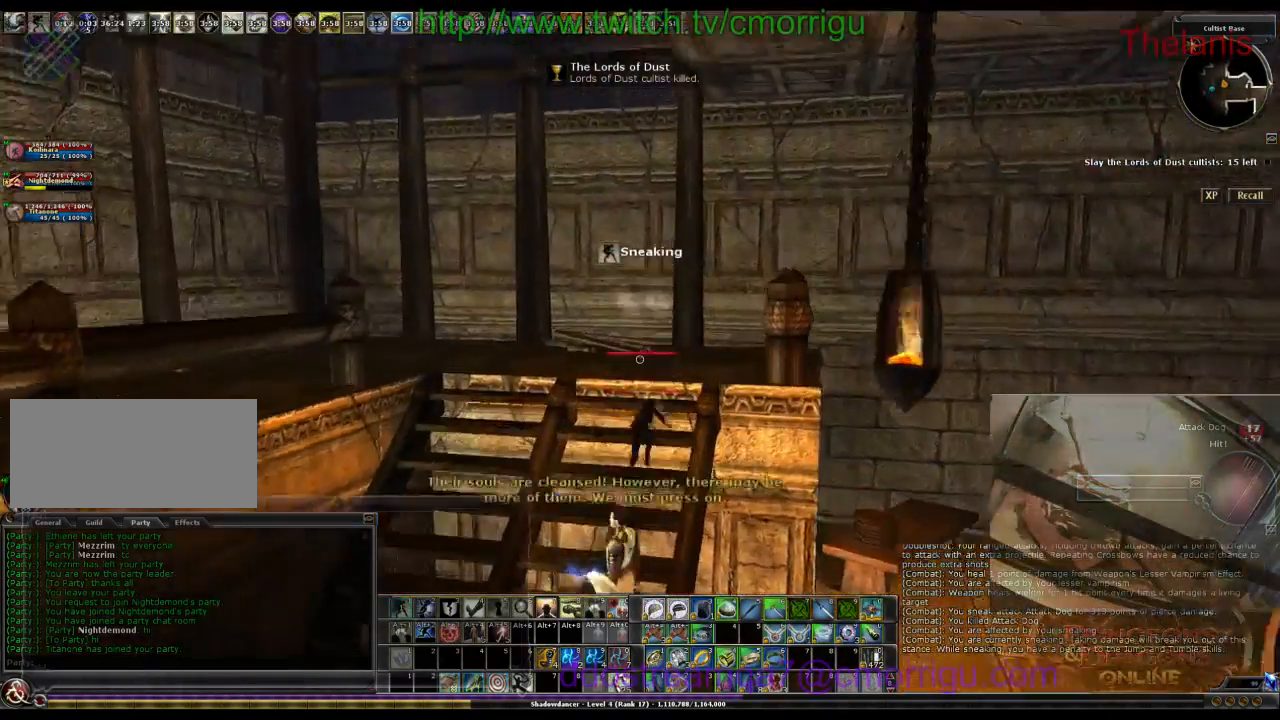
{"keys": ["w"], "events": []}
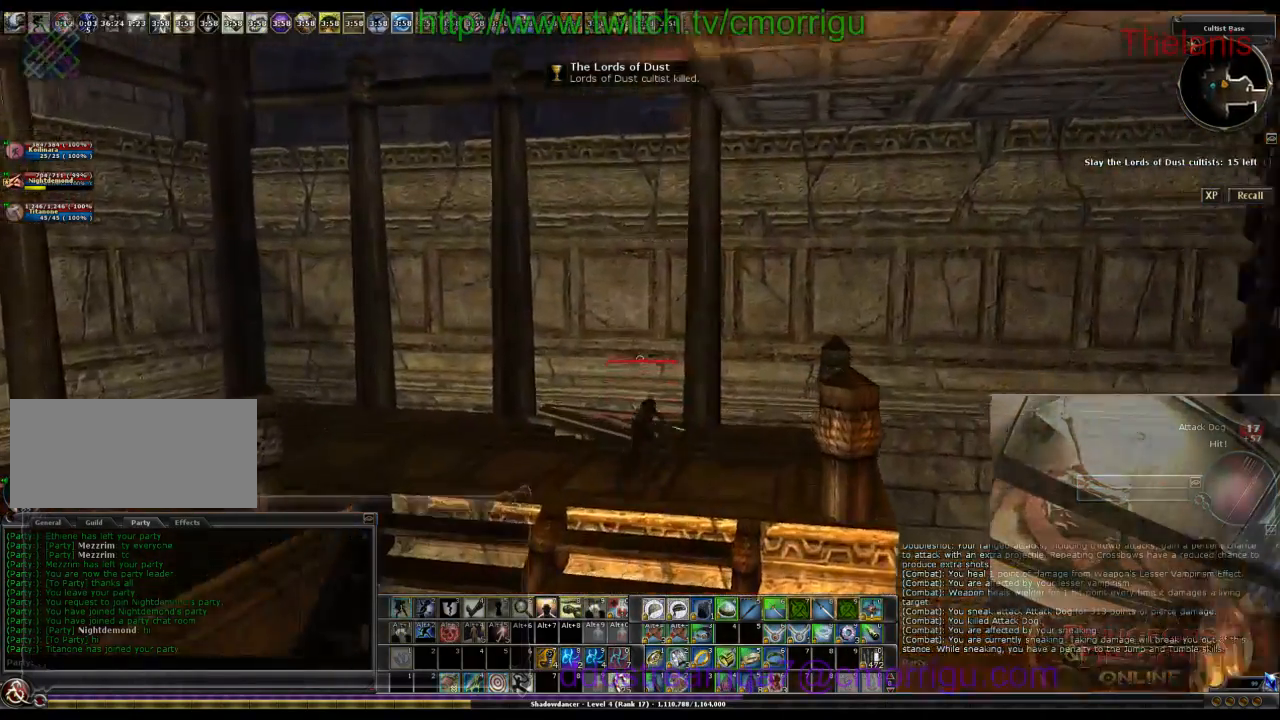
{"keys": ["w"], "events": [[166, "d", "down"], [400, "d", "up"]]}
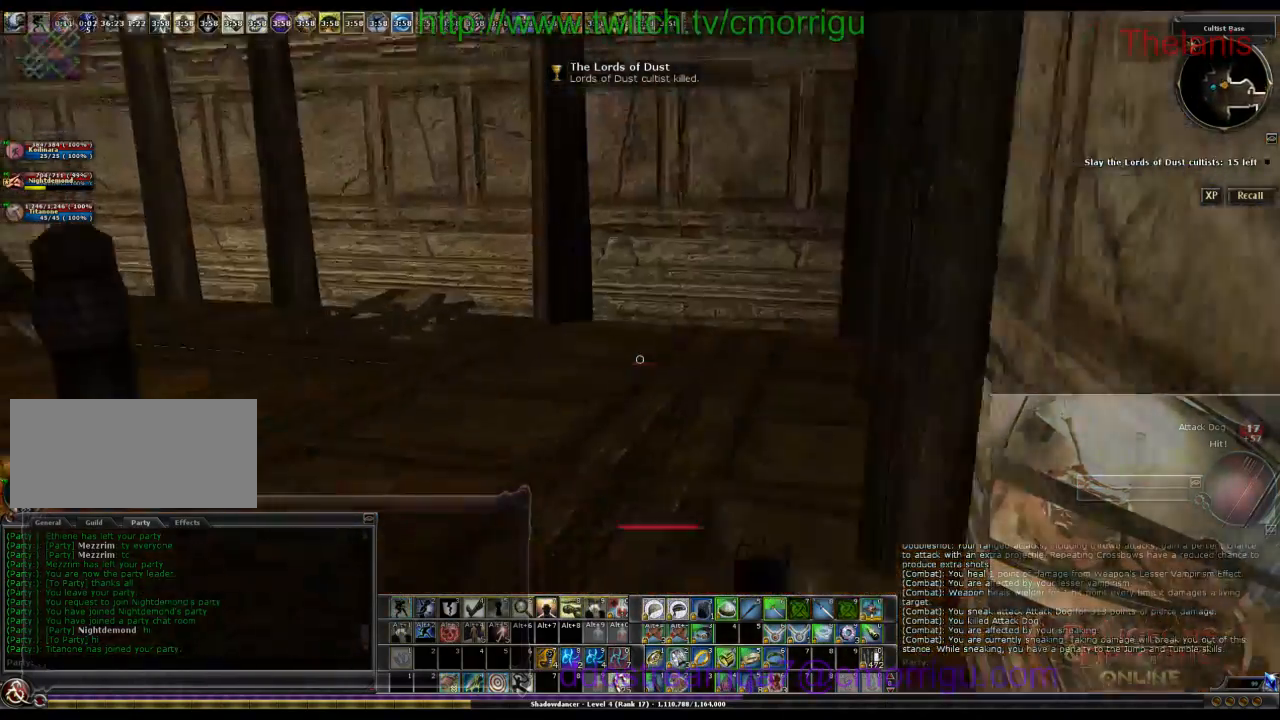
{"keys": ["w"], "events": []}
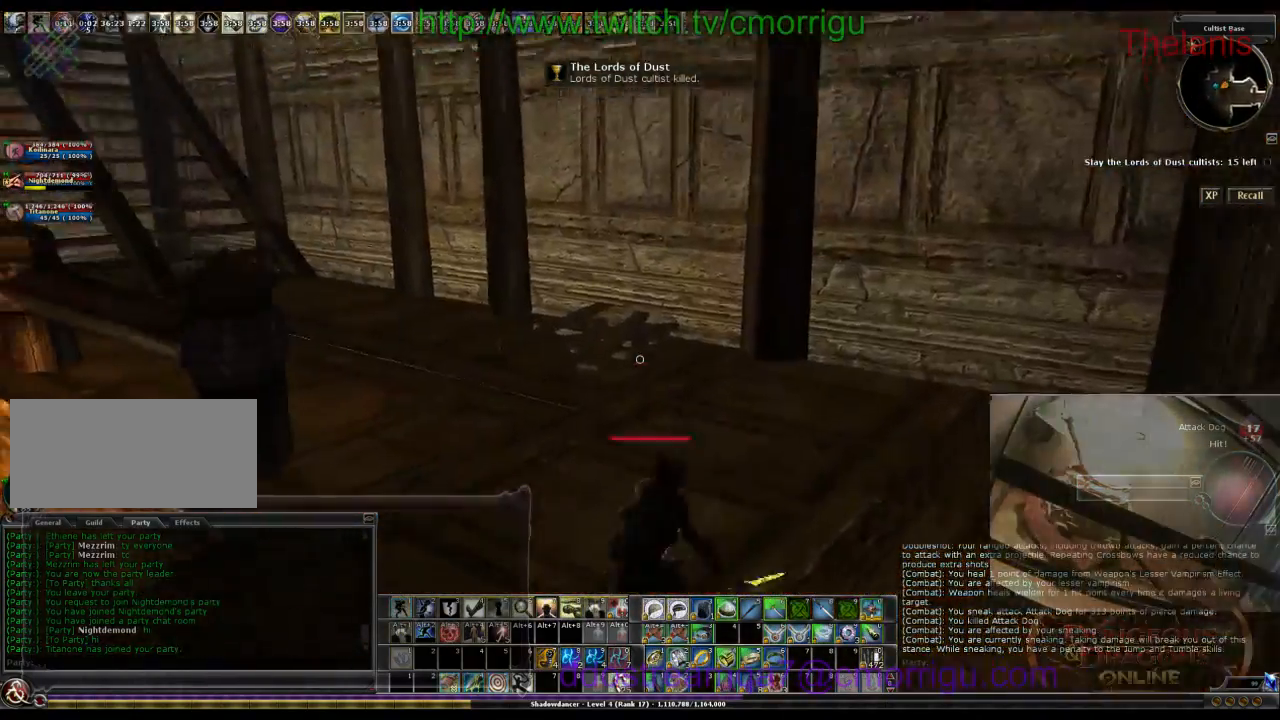
{"keys": ["w"], "events": []}
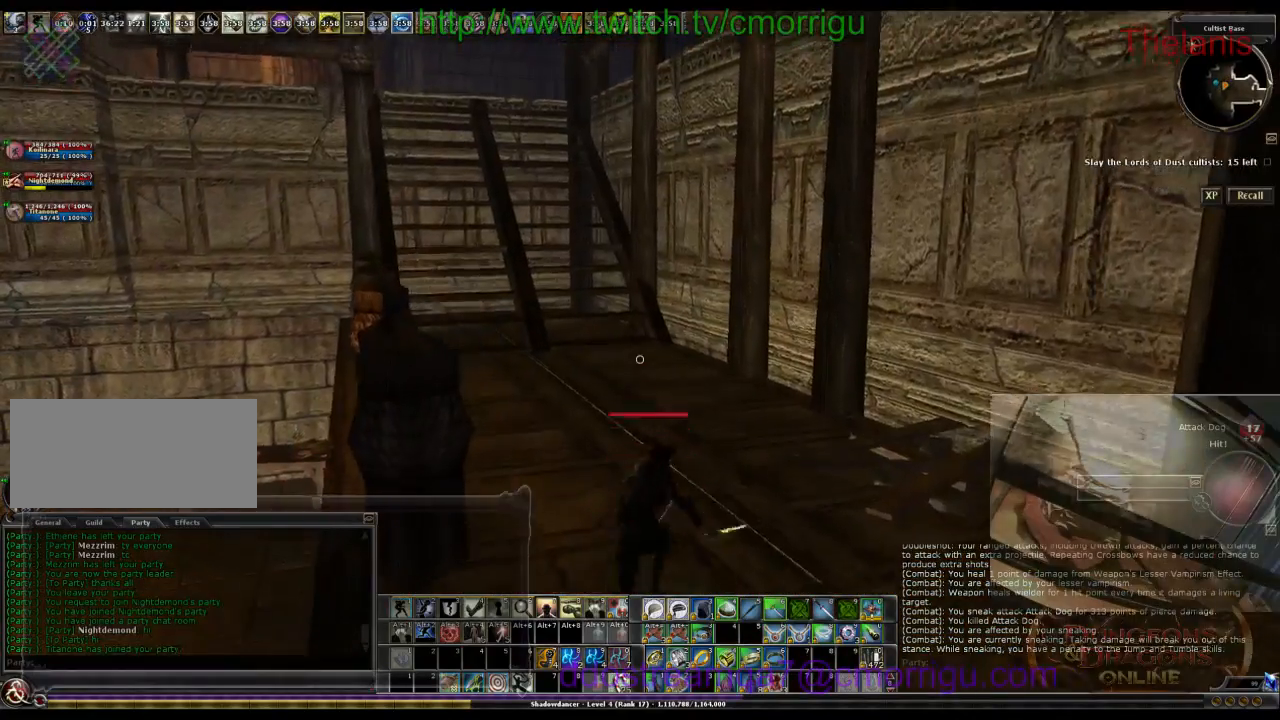
{"keys": ["w"], "events": []}
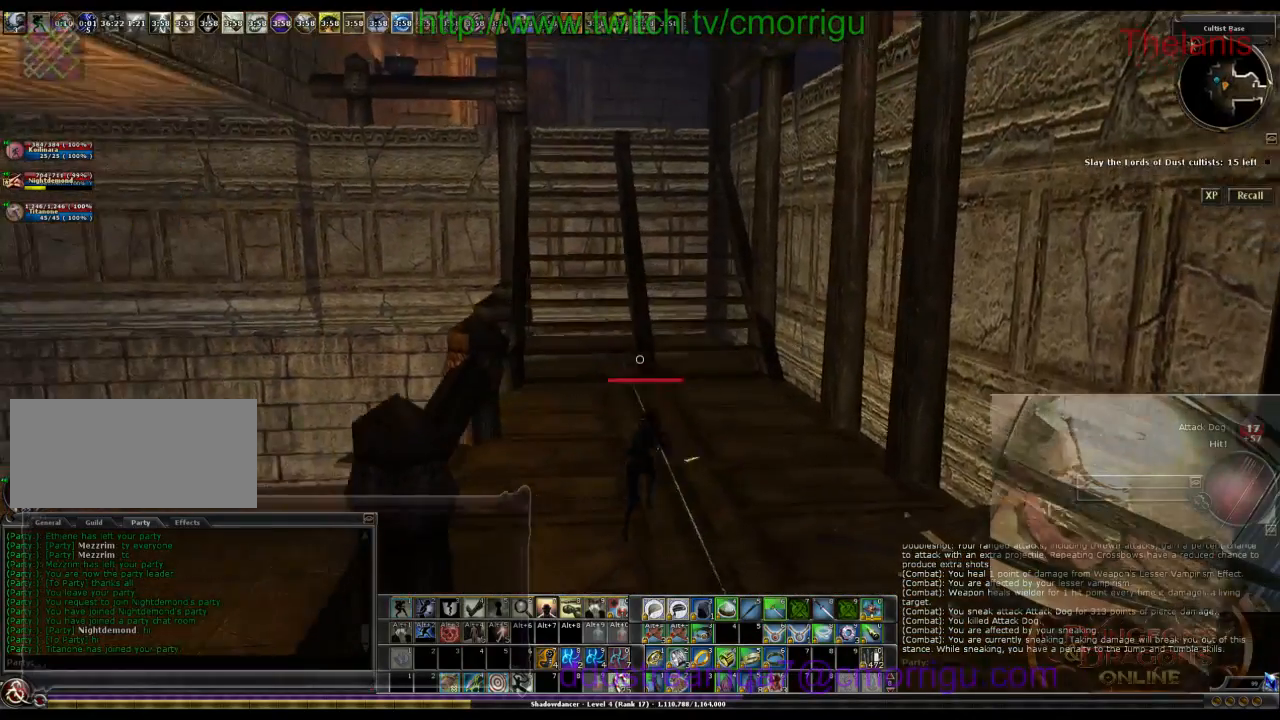
{"keys": ["w"], "events": []}
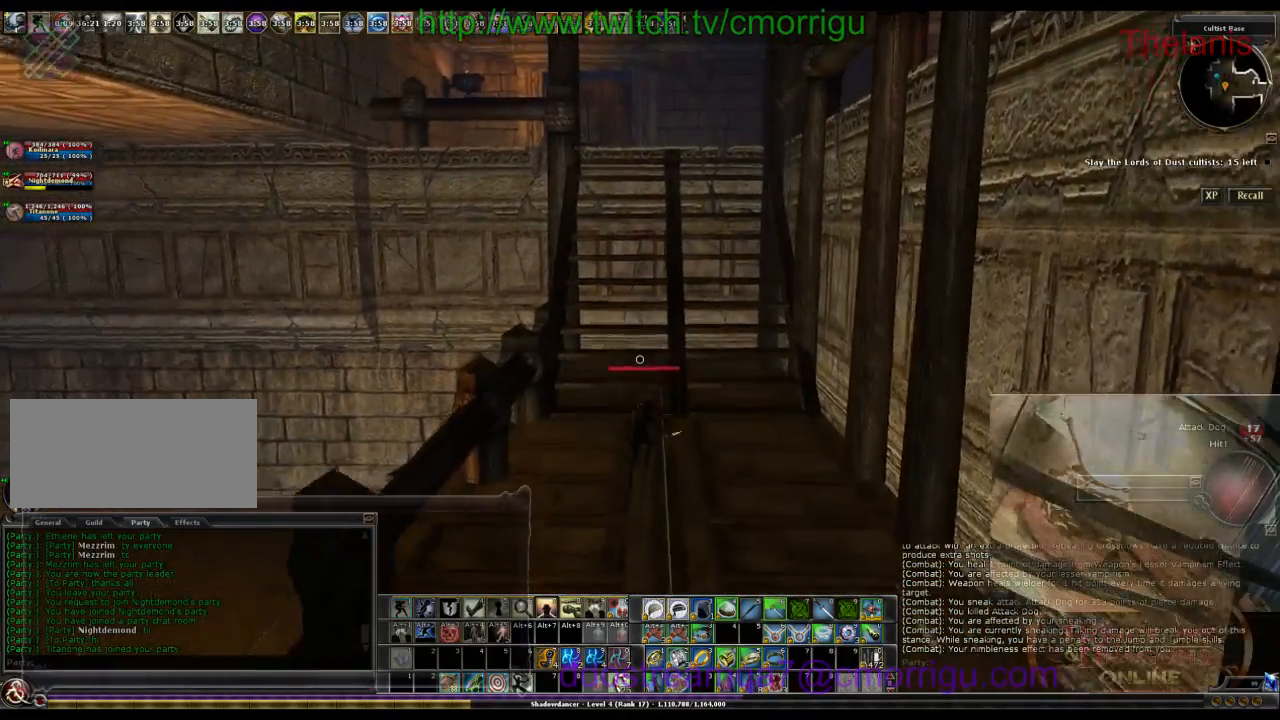
{"keys": ["w"], "events": []}
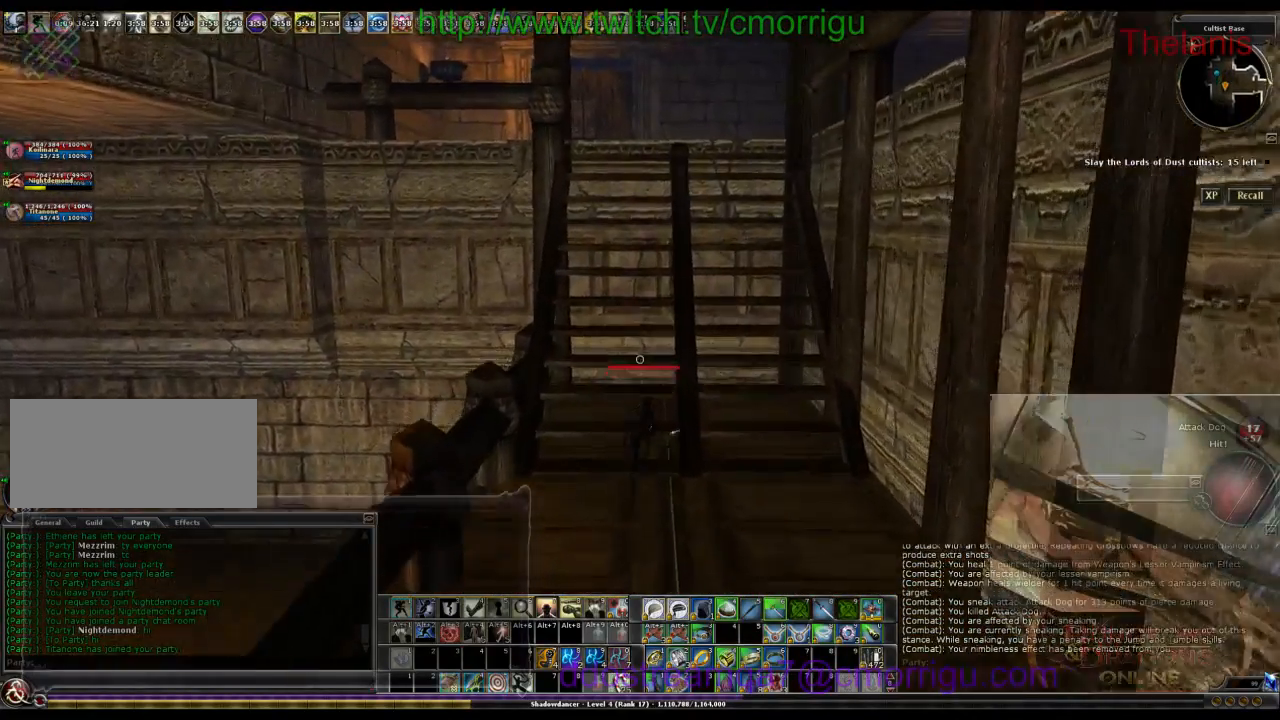
{"keys": ["w"], "events": []}
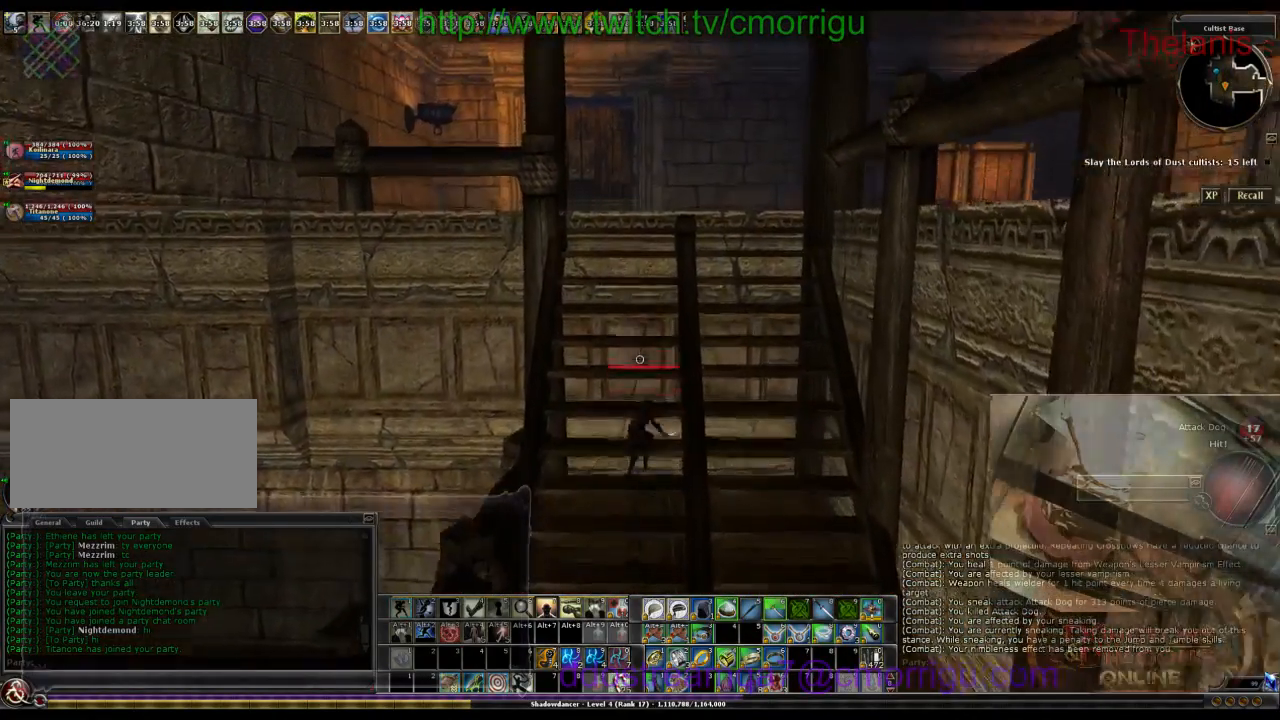
{"keys": ["w"], "events": []}
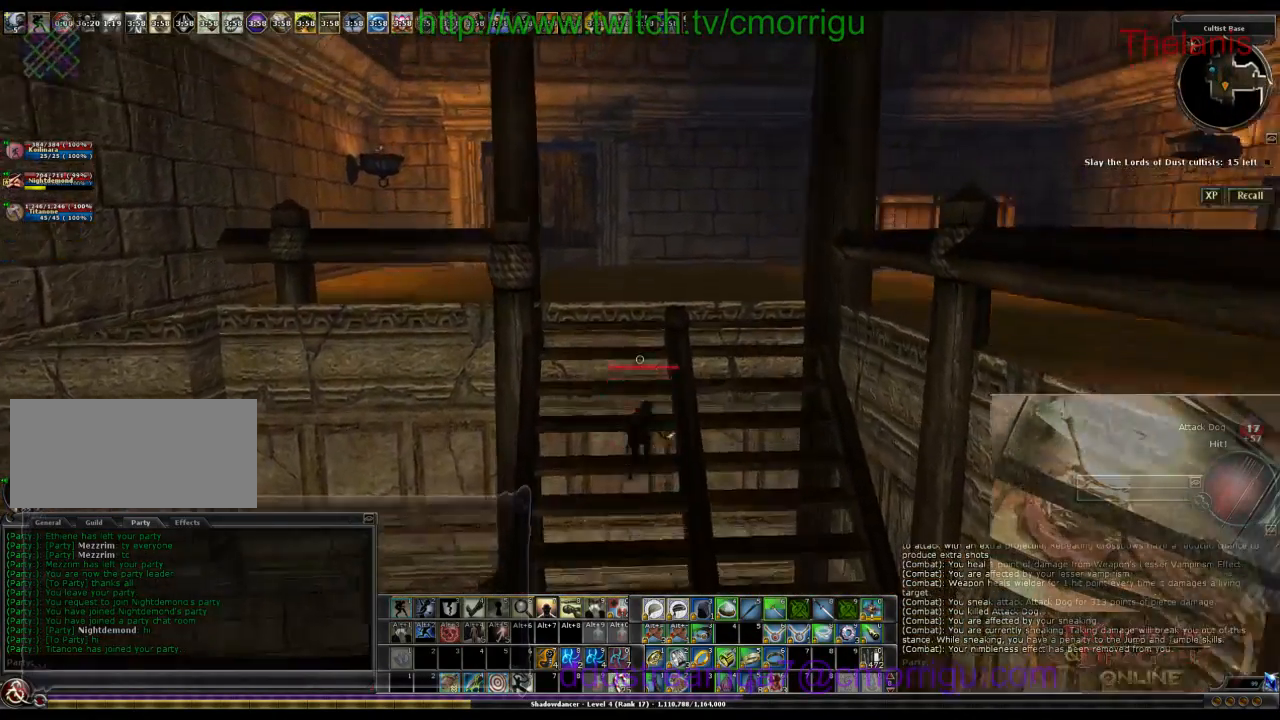
{"keys": ["w"], "events": []}
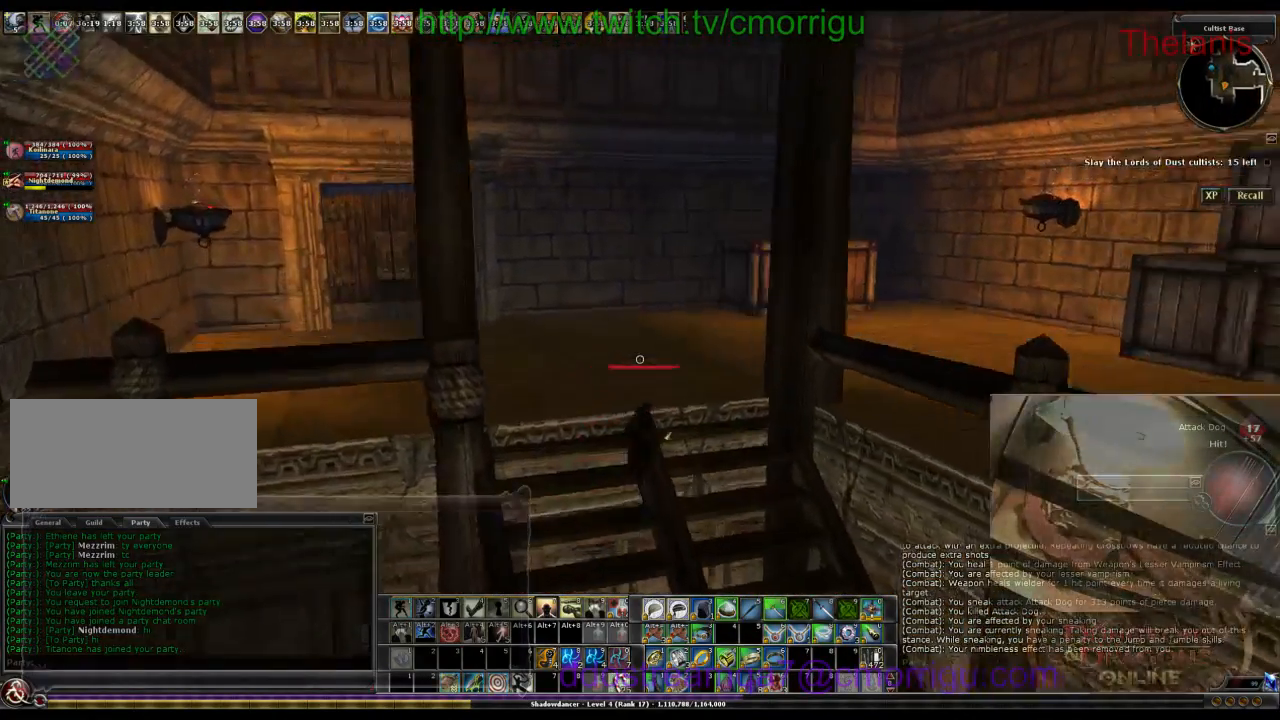
{"keys": ["w"], "events": []}
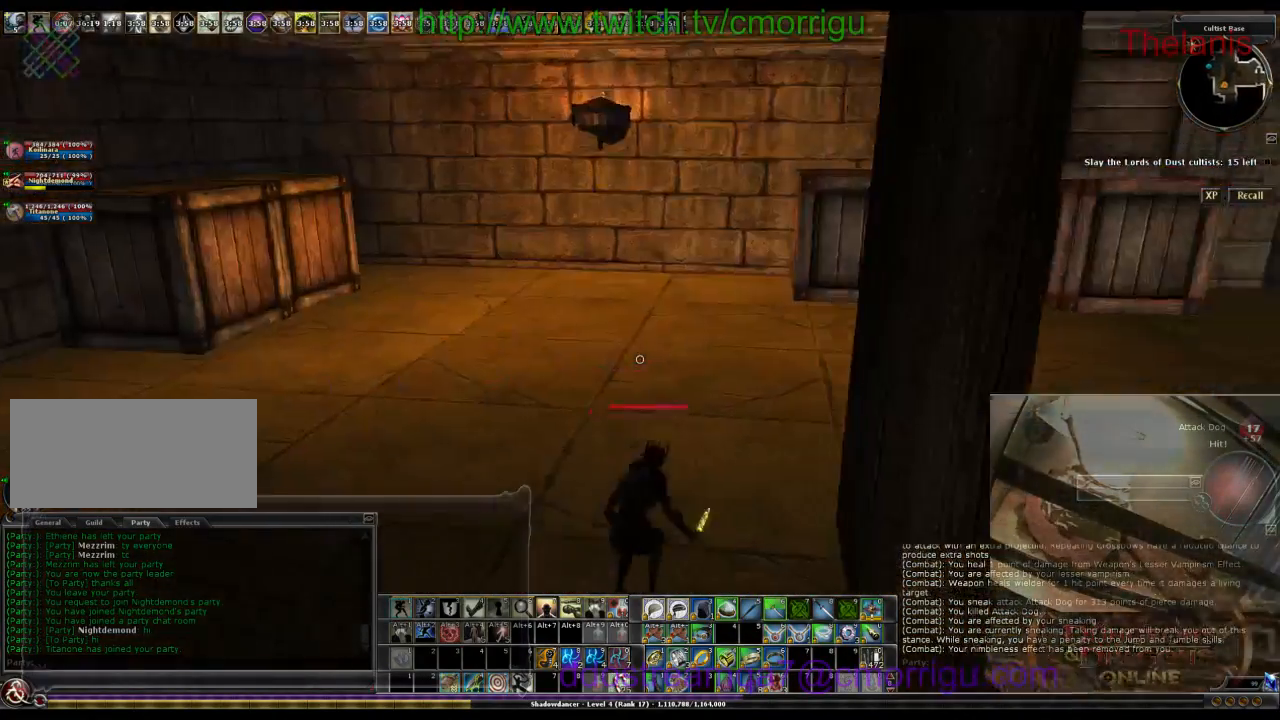
{"keys": ["w"], "events": []}
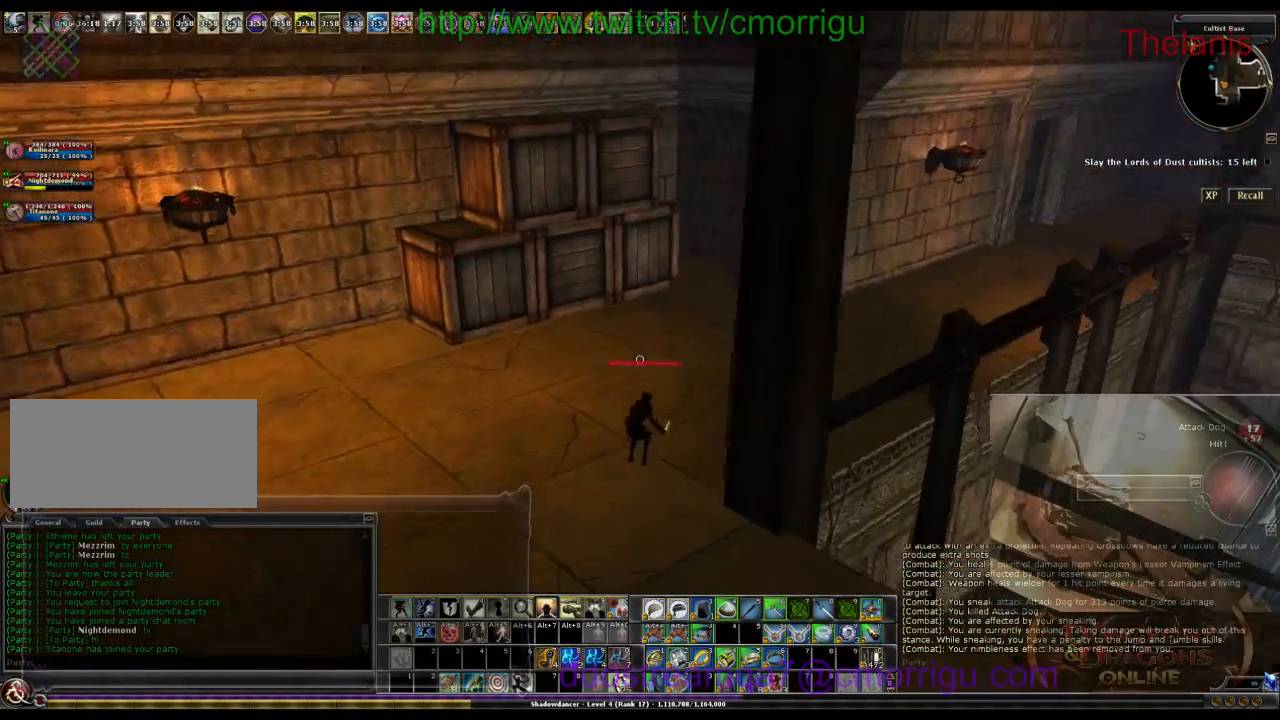
{"keys": ["w"], "events": []}
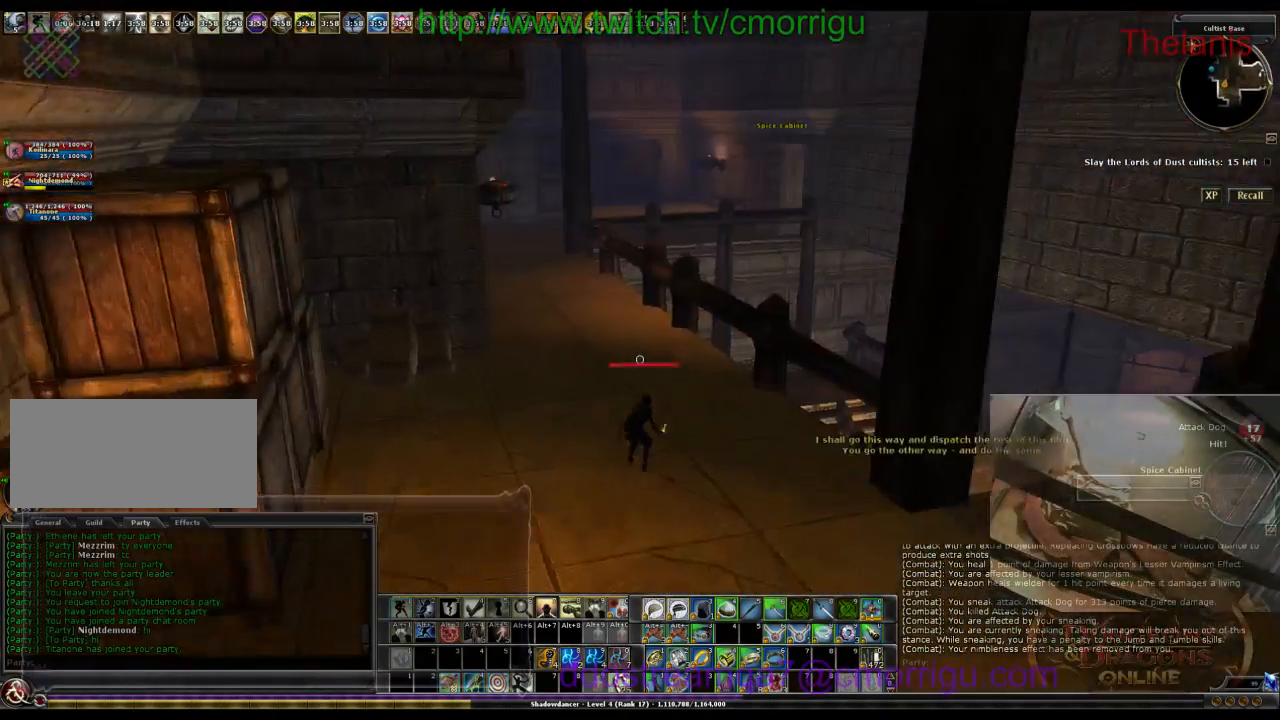
{"keys": ["w"], "events": []}